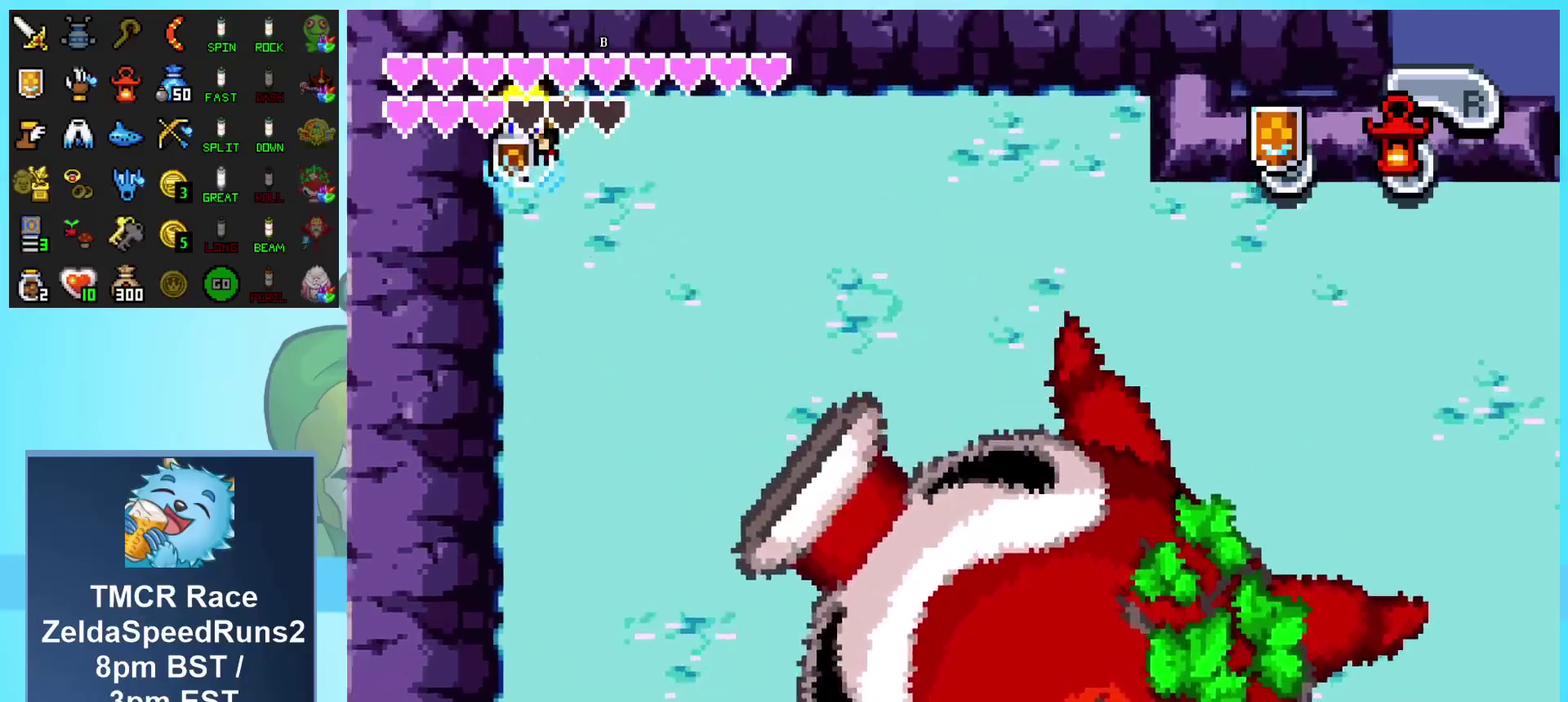
Gameplay with a controller (Nintendo layout); each line is a JSON object with the inputs held at the frame after it. "events" lists button and stick changes between this image and that frame as [ms after this image, input, new state], when the widget could be followed in between. Not read: B L3 R3.
{"buttons": ["DPAD_DOWN"], "events": [[33, "DPAD_DOWN", "down"]]}
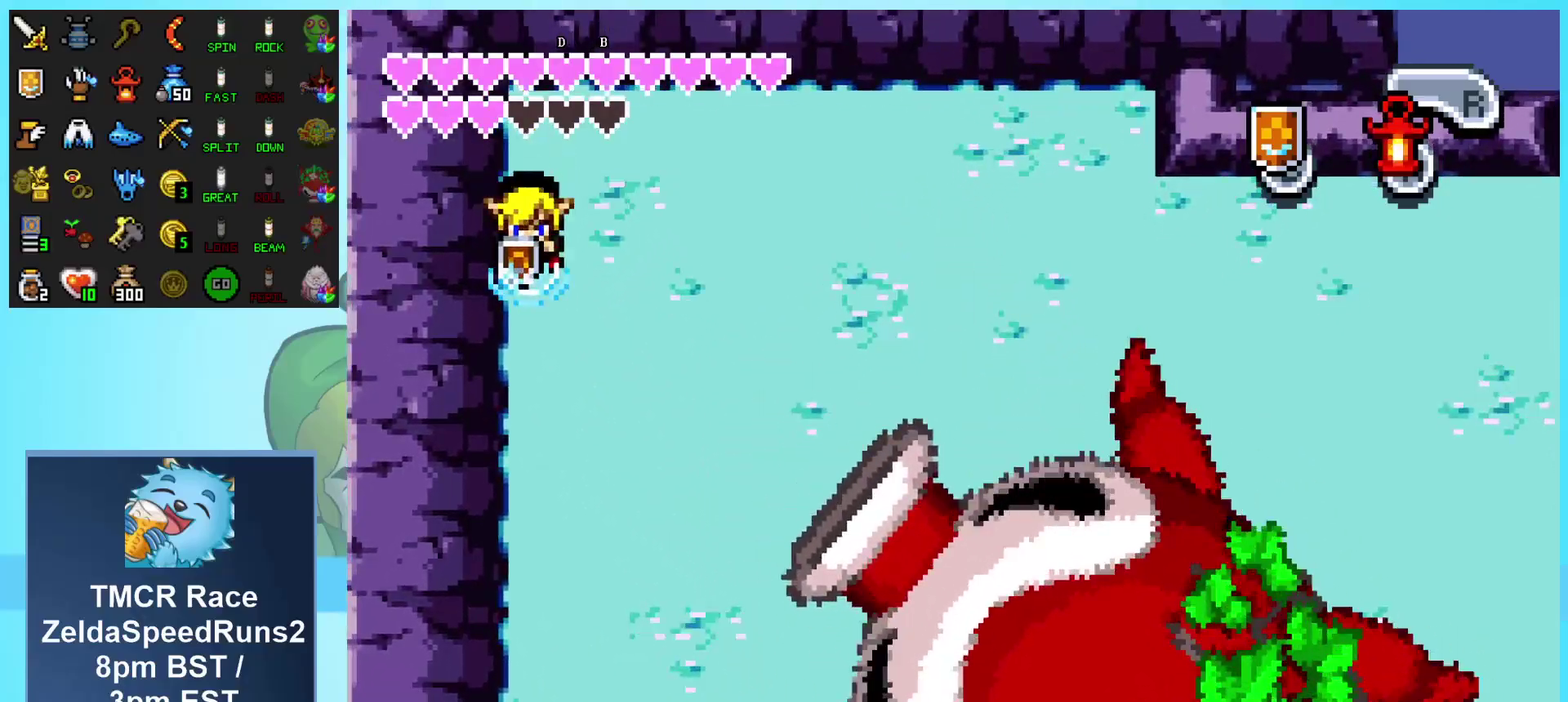
{"buttons": [], "events": [[167, "DPAD_DOWN", "up"]]}
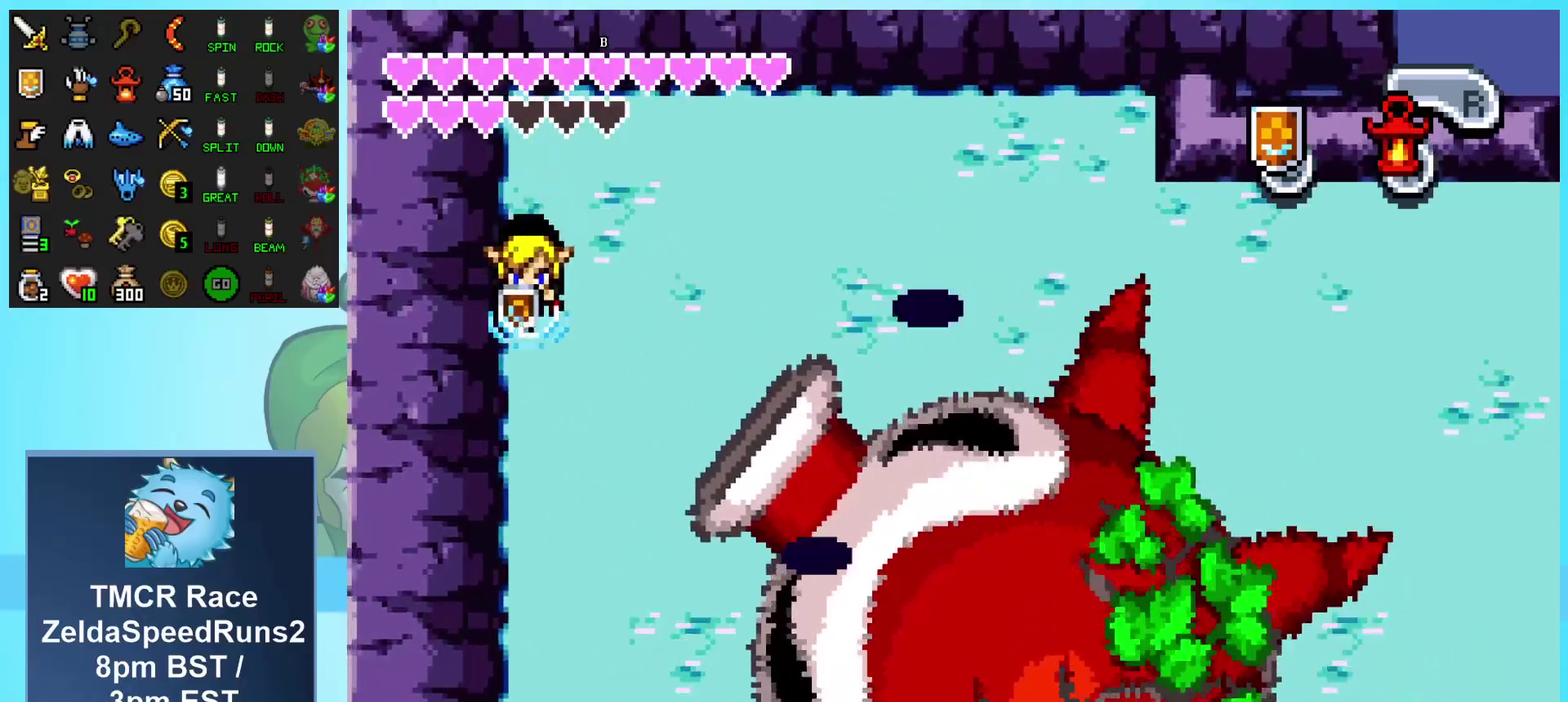
{"buttons": ["DPAD_RIGHT"], "events": [[167, "DPAD_RIGHT", "down"]]}
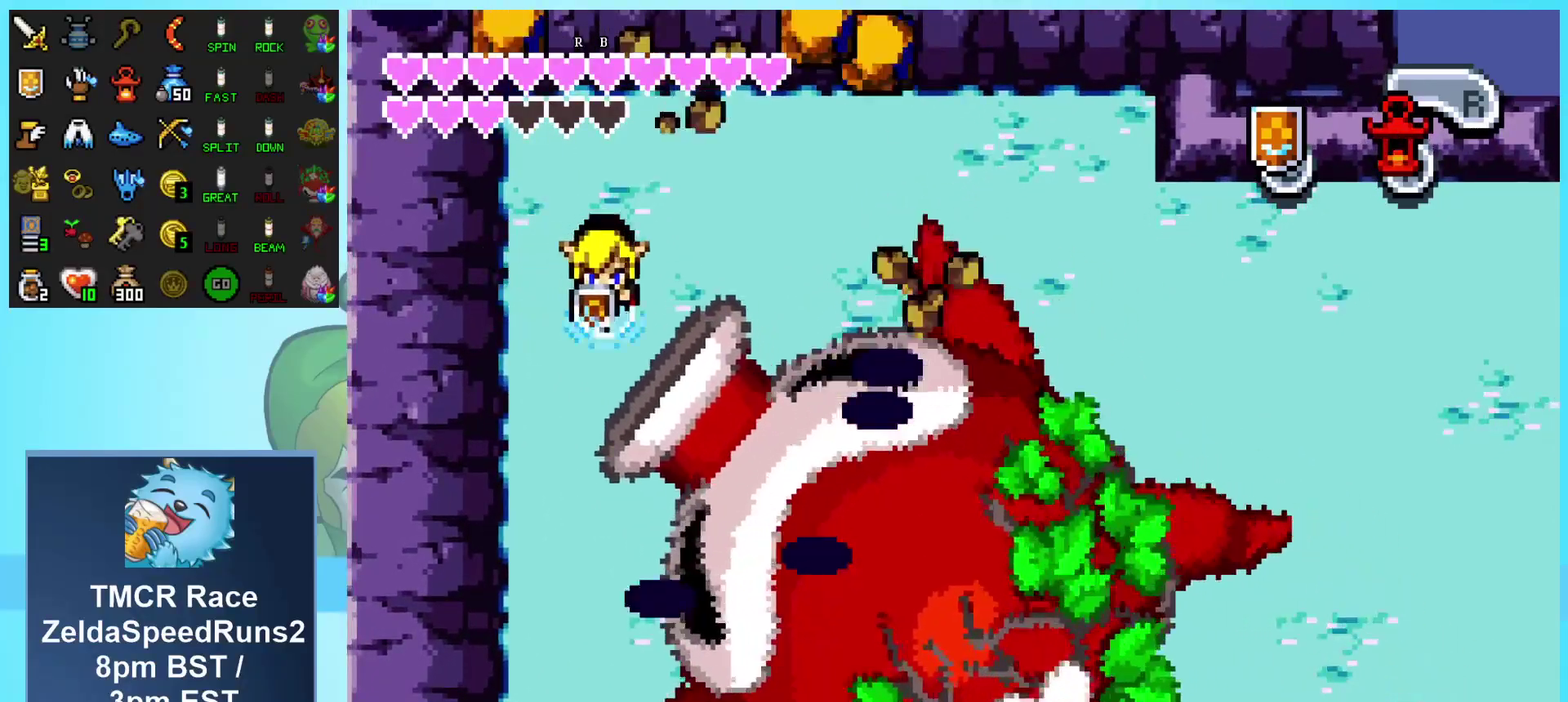
{"buttons": [], "events": [[83, "DPAD_RIGHT", "up"], [83, "DPAD_UP", "down"], [317, "DPAD_UP", "up"]]}
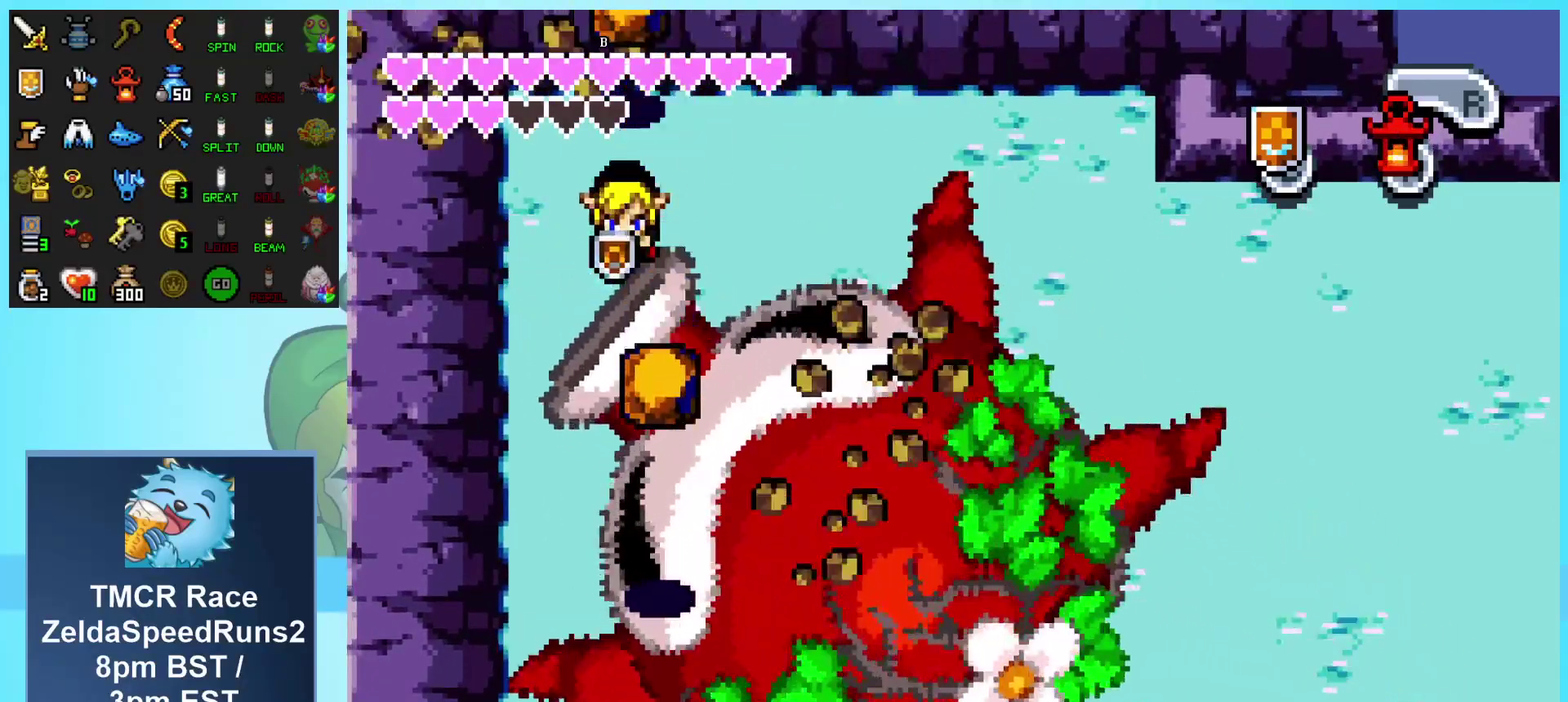
{"buttons": ["DPAD_UP", "DPAD_LEFT"], "events": [[217, "DPAD_UP", "down"], [267, "DPAD_LEFT", "down"]]}
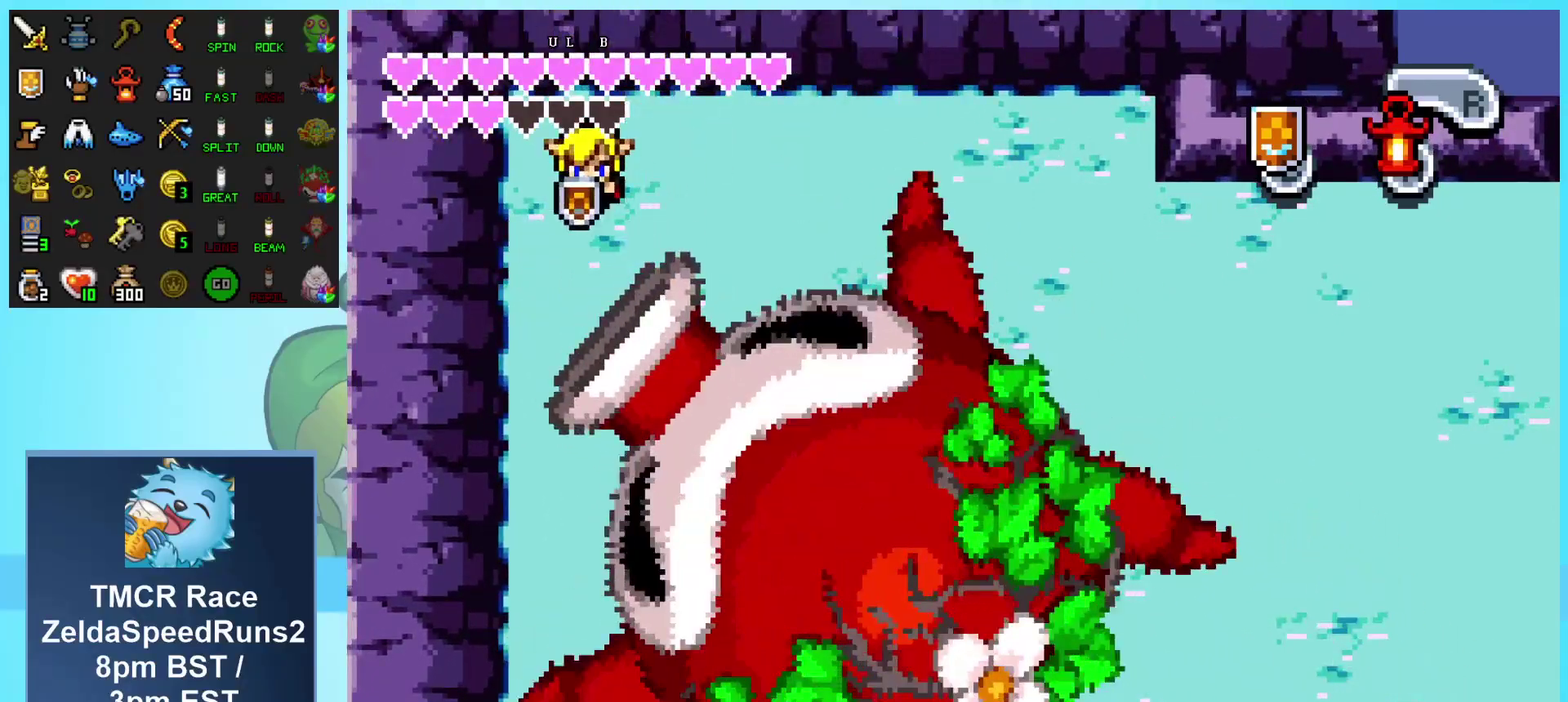
{"buttons": [], "events": [[67, "DPAD_UP", "up"], [100, "DPAD_LEFT", "up"], [250, "DPAD_DOWN", "down"], [283, "DPAD_LEFT", "down"], [400, "DPAD_LEFT", "up"], [483, "DPAD_DOWN", "up"]]}
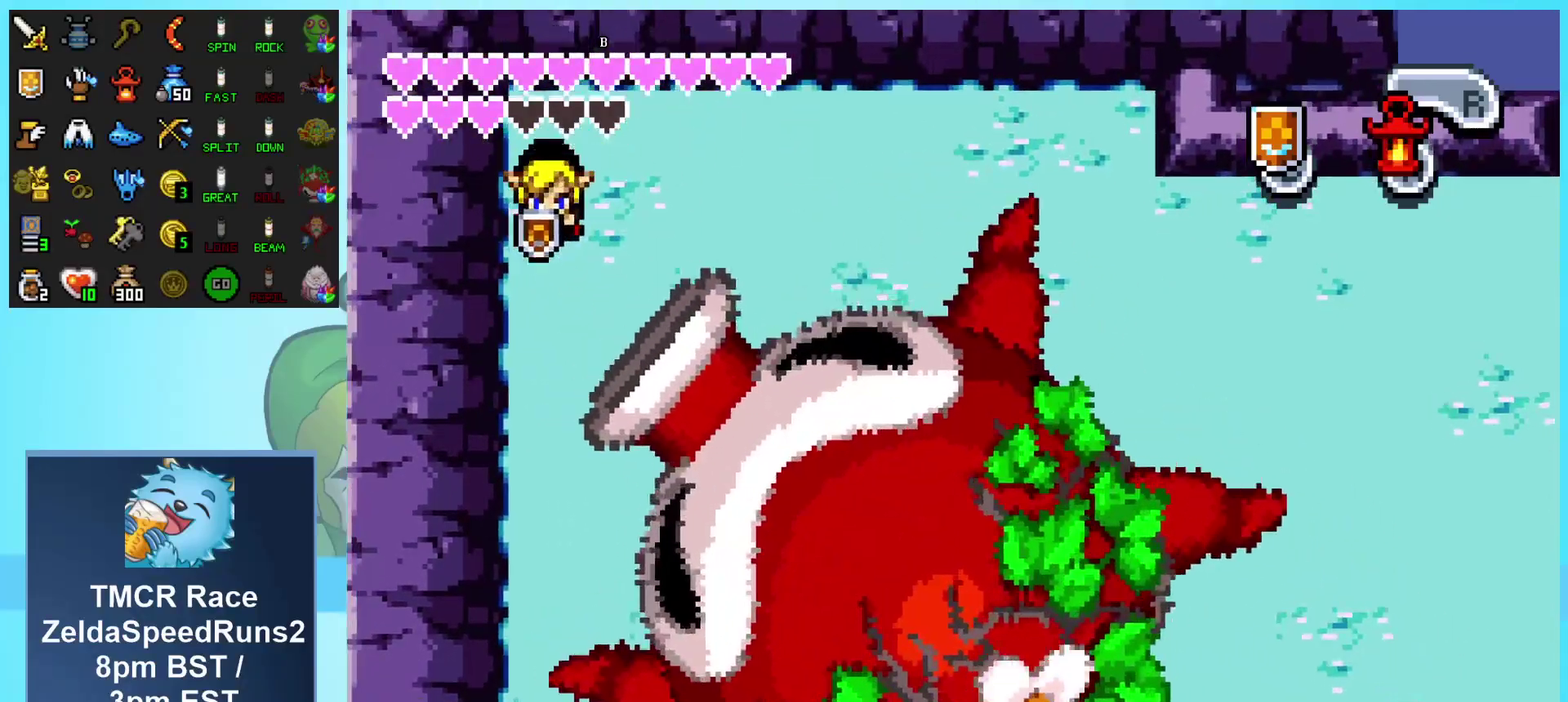
{"buttons": [], "events": []}
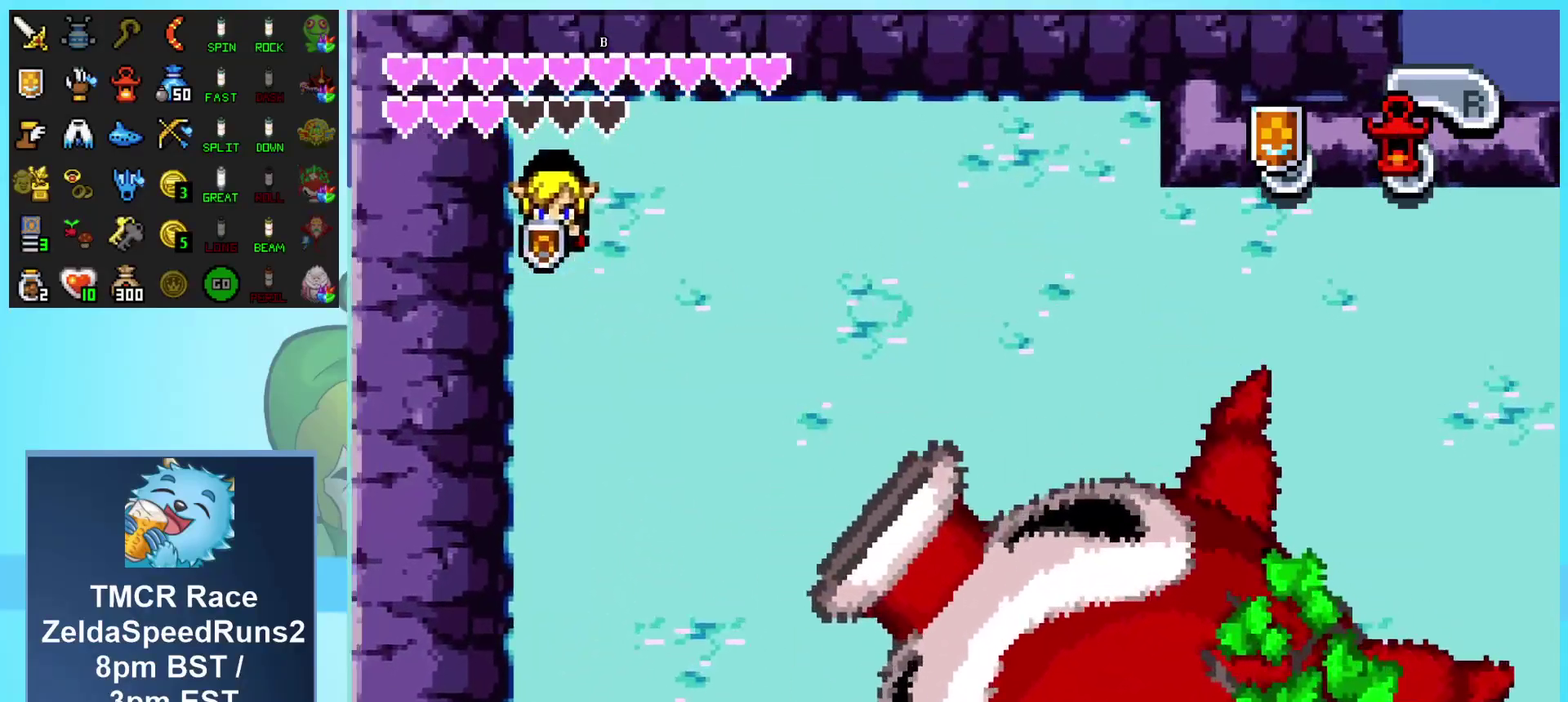
{"buttons": [], "events": []}
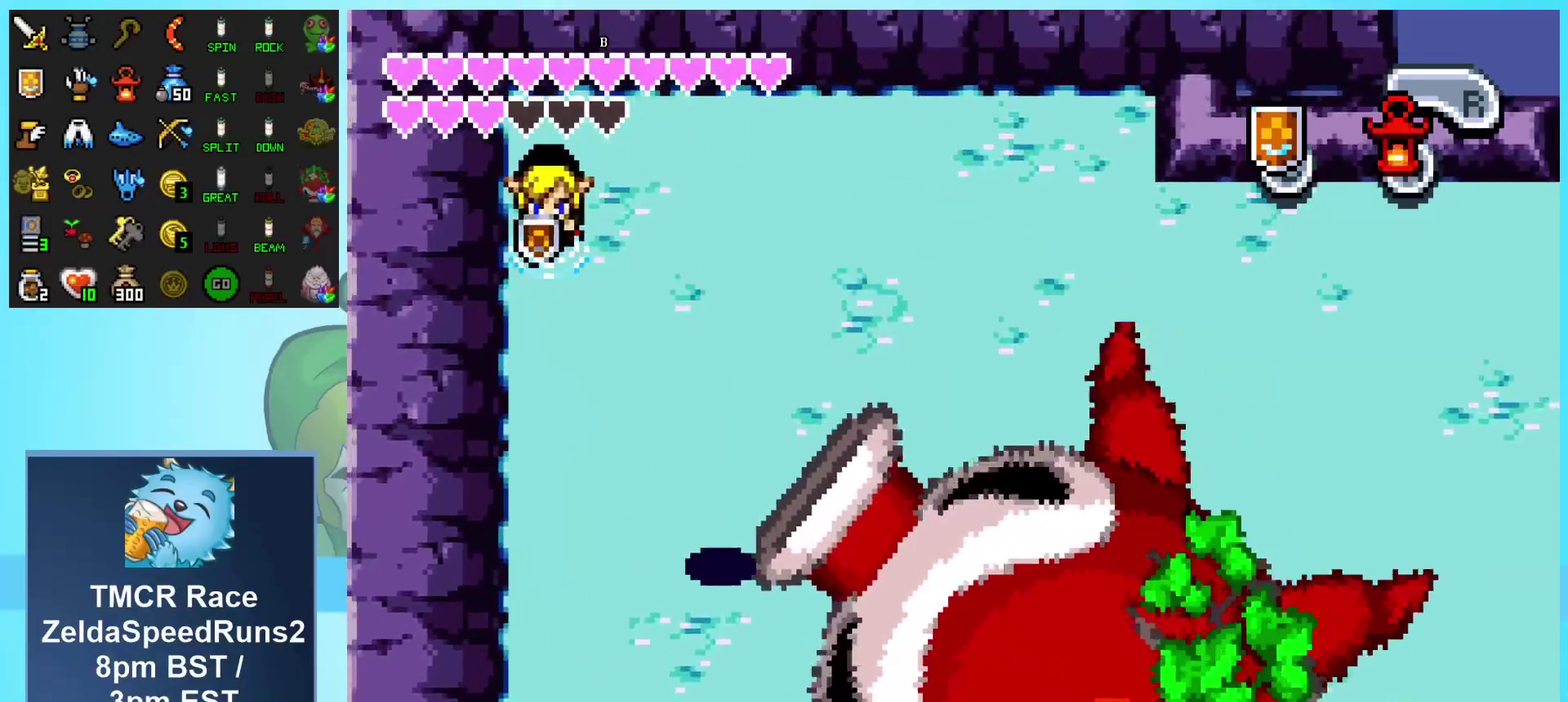
{"buttons": [], "events": []}
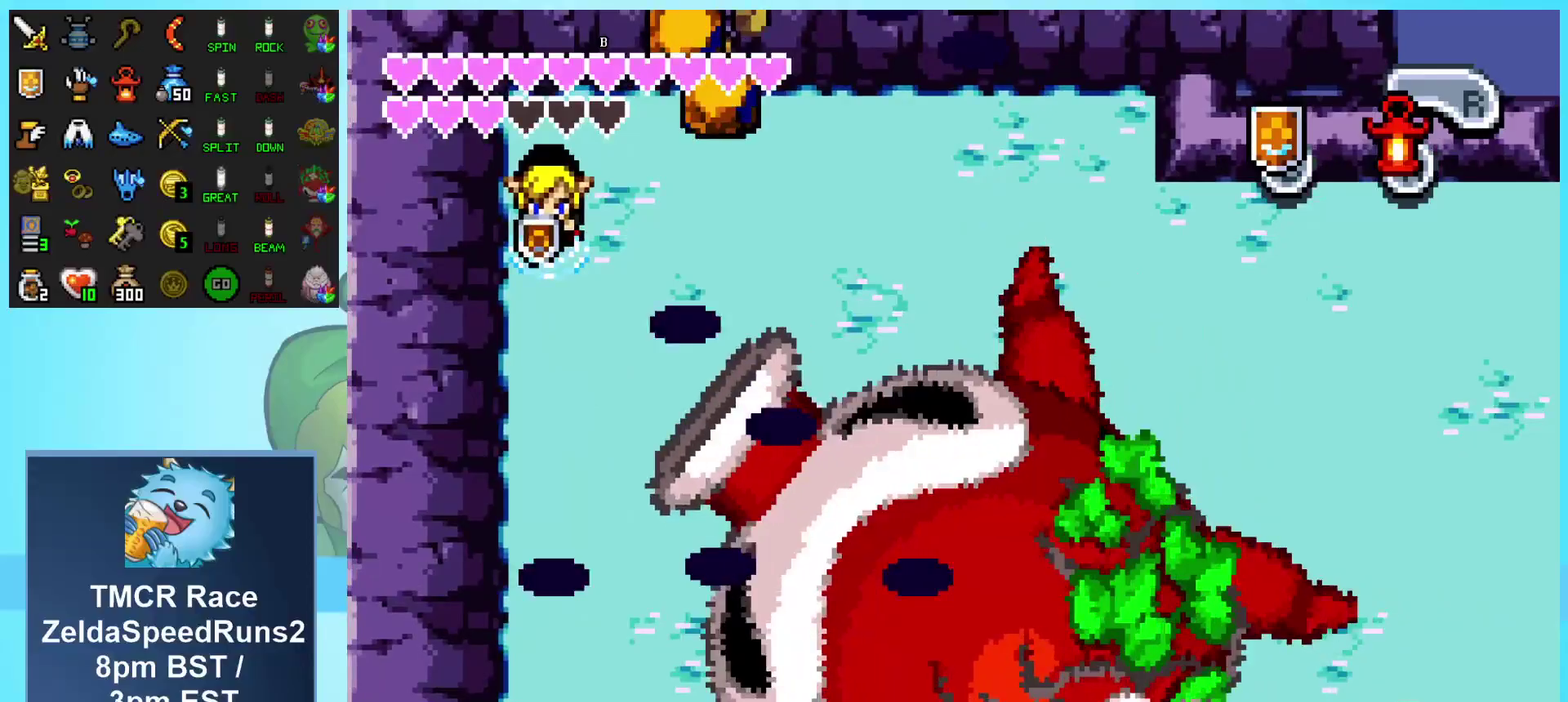
{"buttons": [], "events": []}
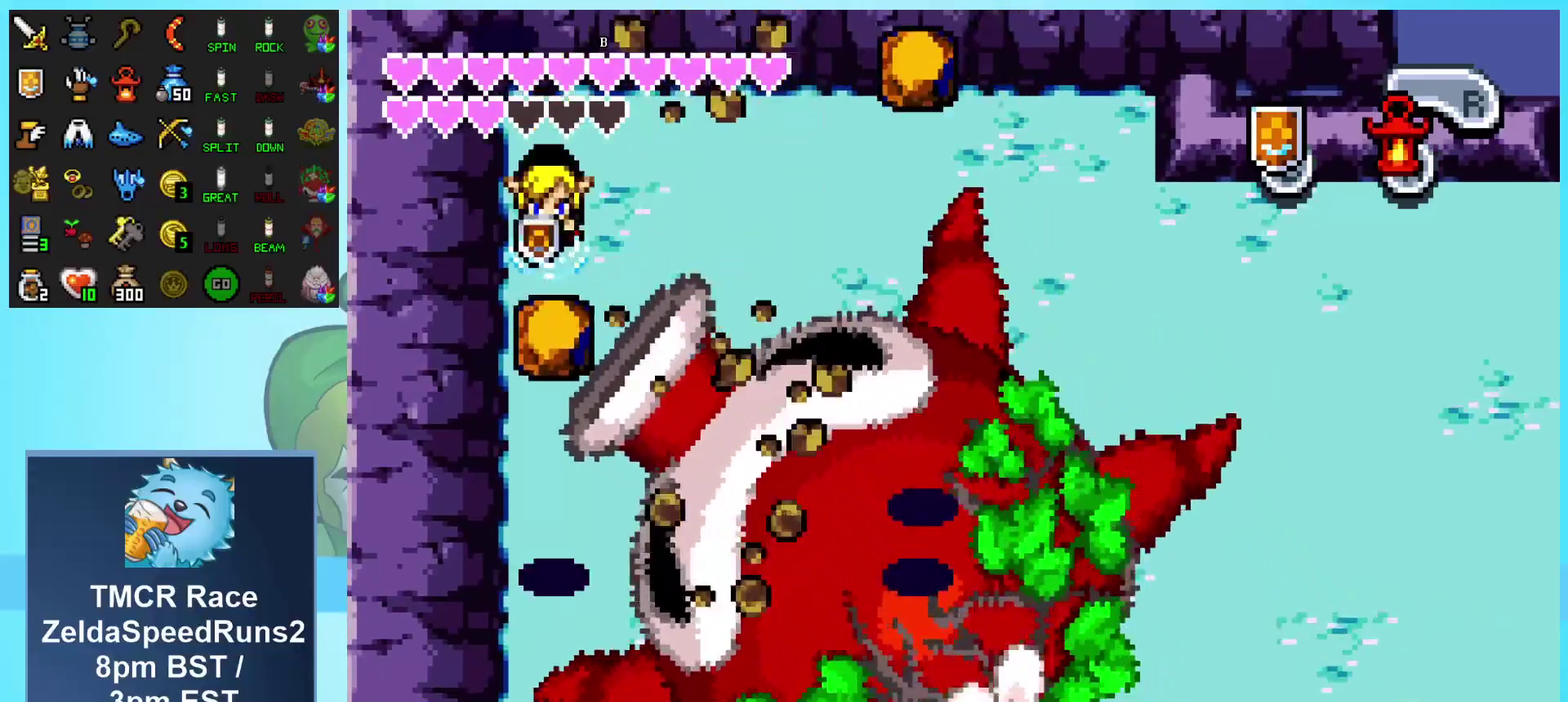
{"buttons": [], "events": []}
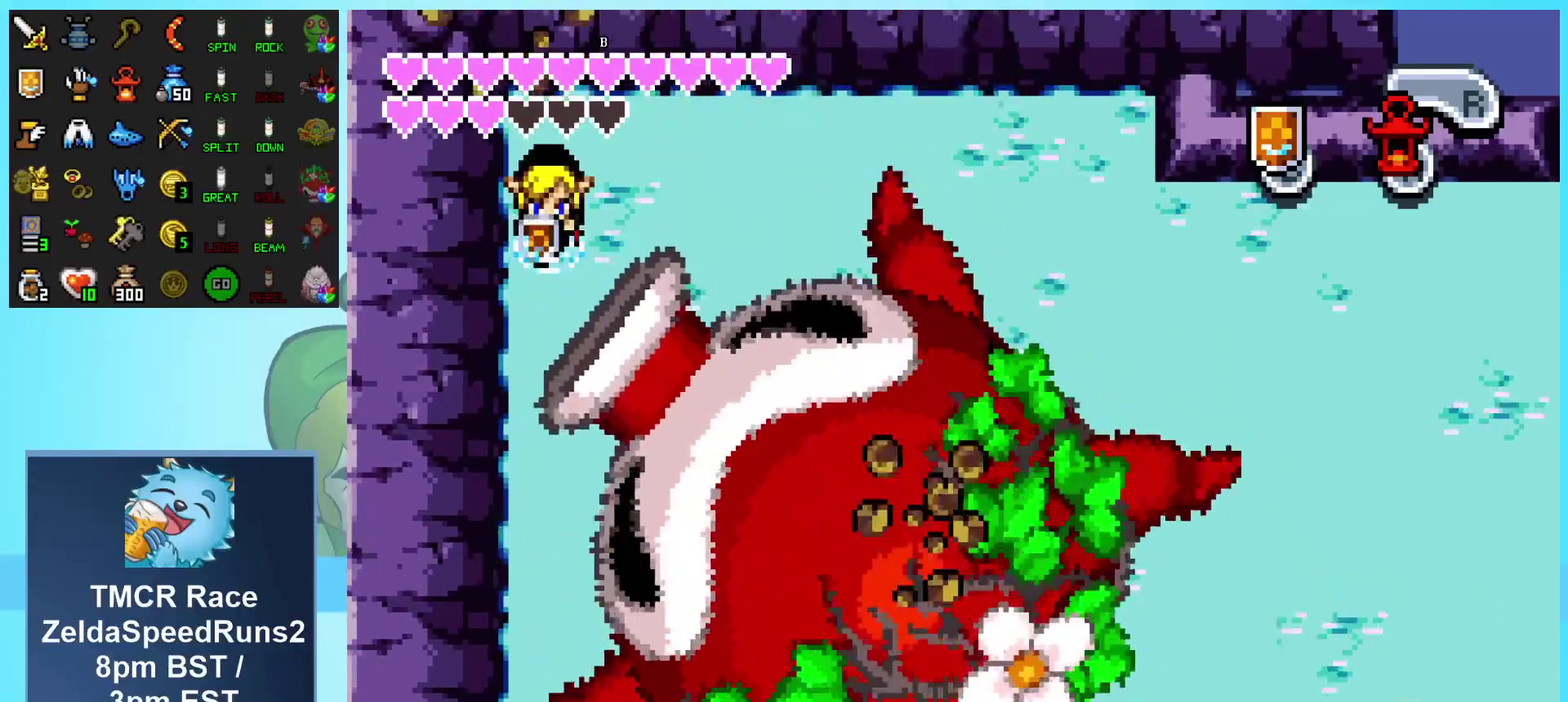
{"buttons": [], "events": []}